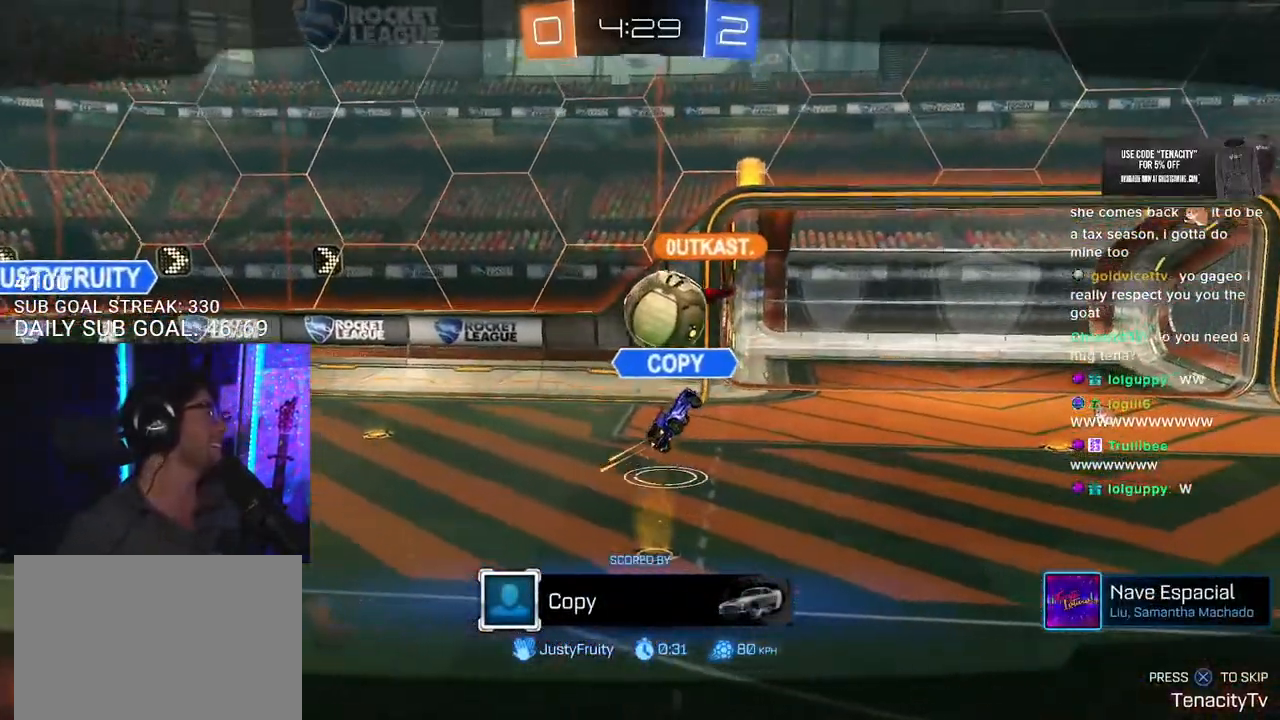
Gameplay with a controller (PlayStation layout); each line is a JSON object with the inputs held at the frame after it. "events" lists button and stick changes between this image and that frame as [ms after this image, input, new state], when the widget could be followed in between. Not read: SELECT START.
{"buttons": [], "left_stick": "center", "right_stick": "center", "events": [[250, "CROSS", "down"], [350, "CROSS", "up"]]}
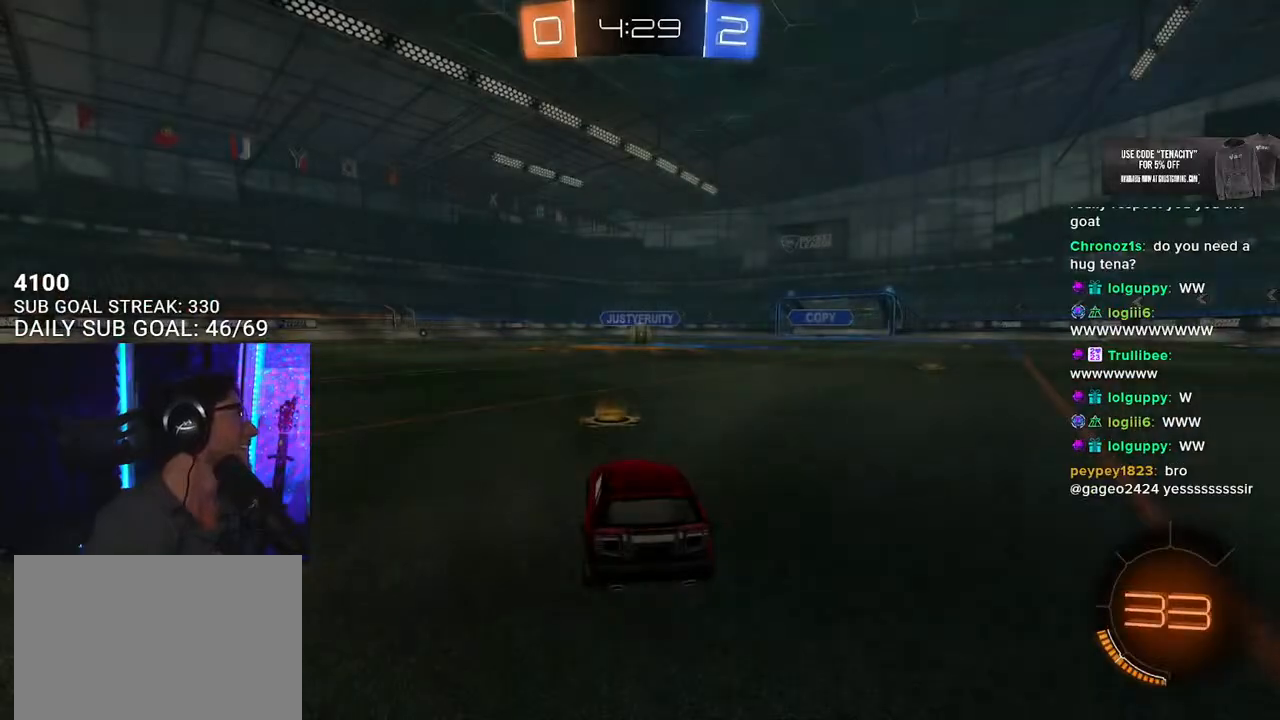
{"buttons": [], "left_stick": "center", "right_stick": "center", "events": []}
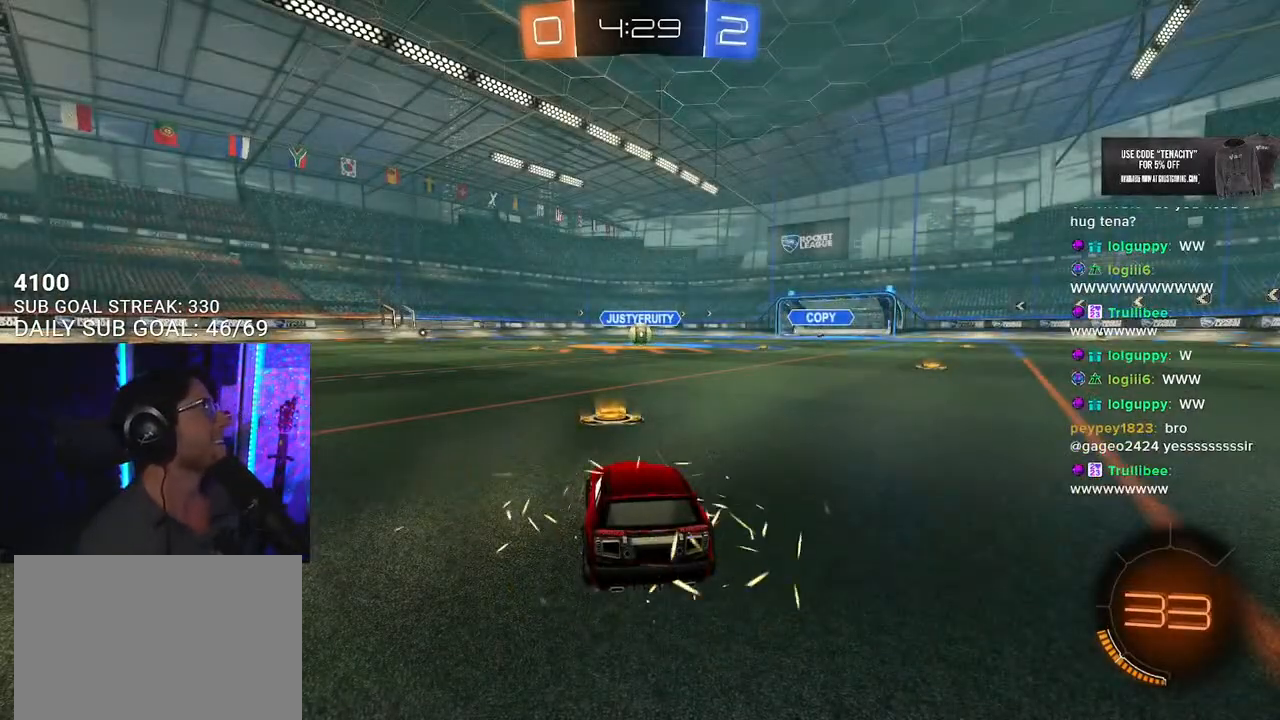
{"buttons": ["TRIANGLE"], "left_stick": "center", "right_stick": "center", "events": [[450, "TRIANGLE", "down"]]}
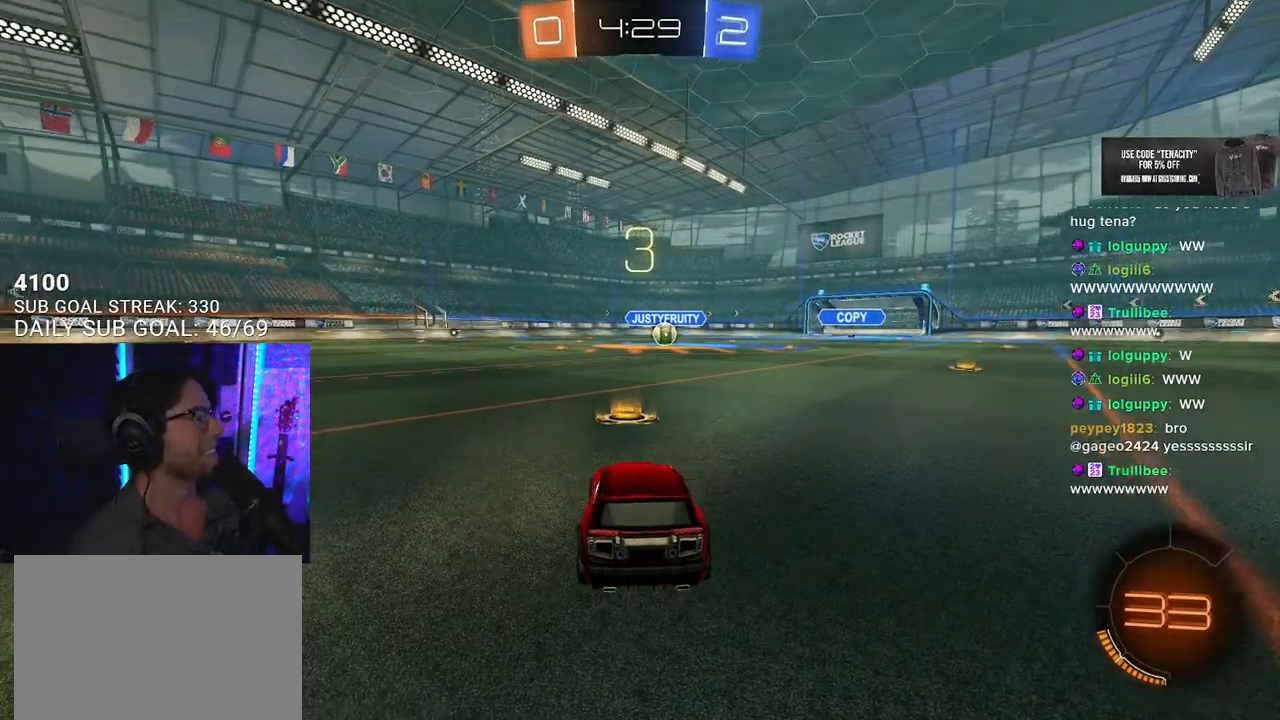
{"buttons": [], "left_stick": "center", "right_stick": "center", "events": [[67, "TRIANGLE", "up"], [217, "TRIANGLE", "down"], [333, "TRIANGLE", "up"]]}
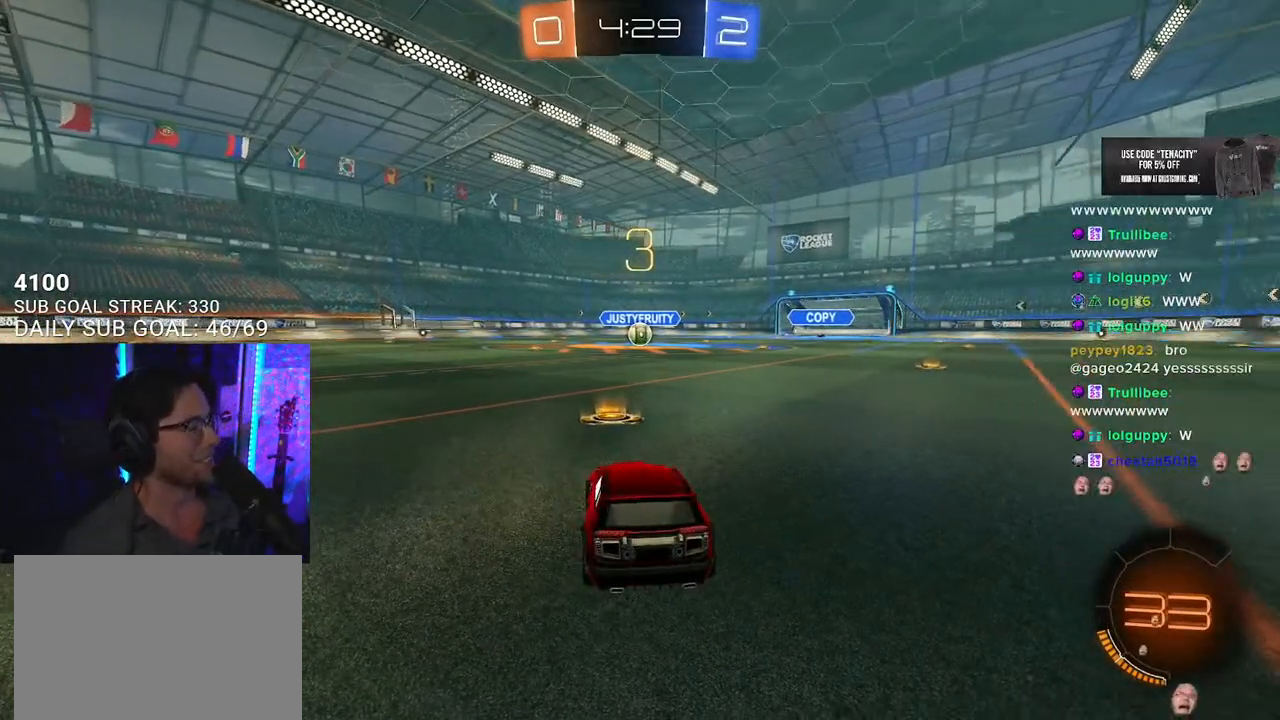
{"buttons": ["TRIANGLE", "R2"], "left_stick": "center", "right_stick": "center", "events": [[233, "R2", "down"], [450, "TRIANGLE", "down"]]}
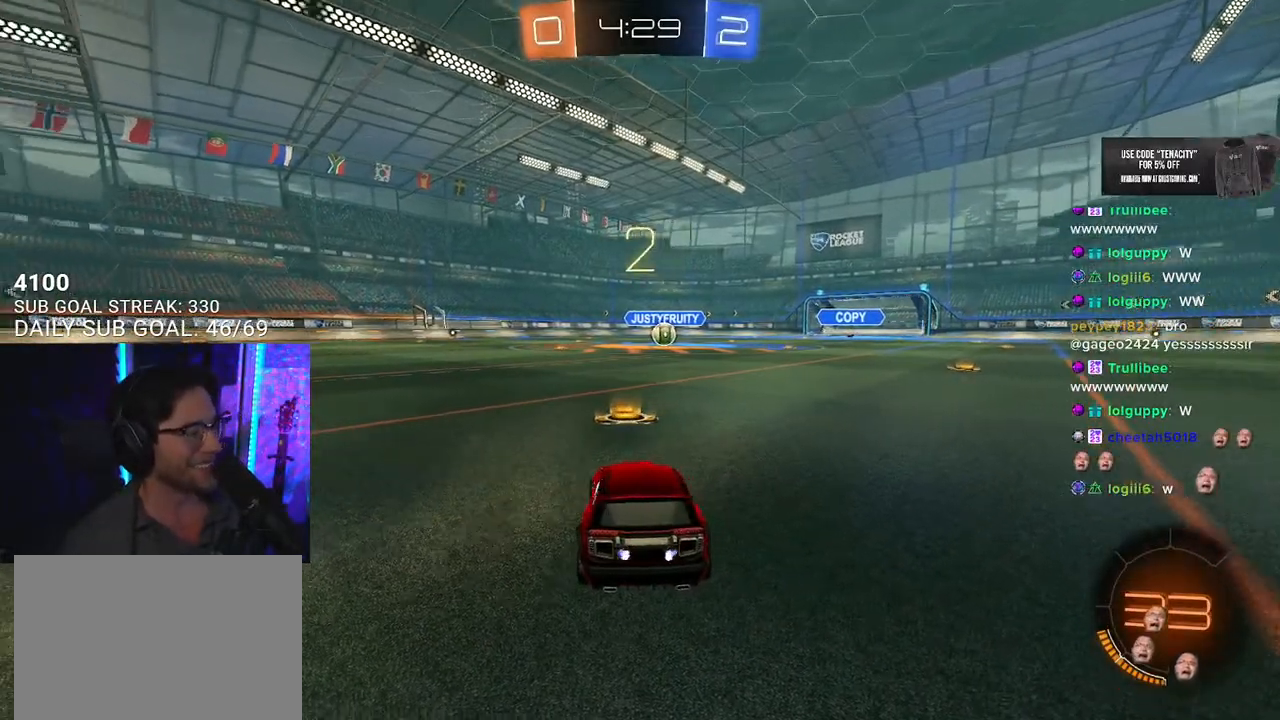
{"buttons": ["L1", "R2"], "left_stick": "center", "right_stick": "center", "events": [[50, "TRIANGLE", "up"], [117, "TRIANGLE", "down"], [200, "TRIANGLE", "up"], [417, "L1", "down"]]}
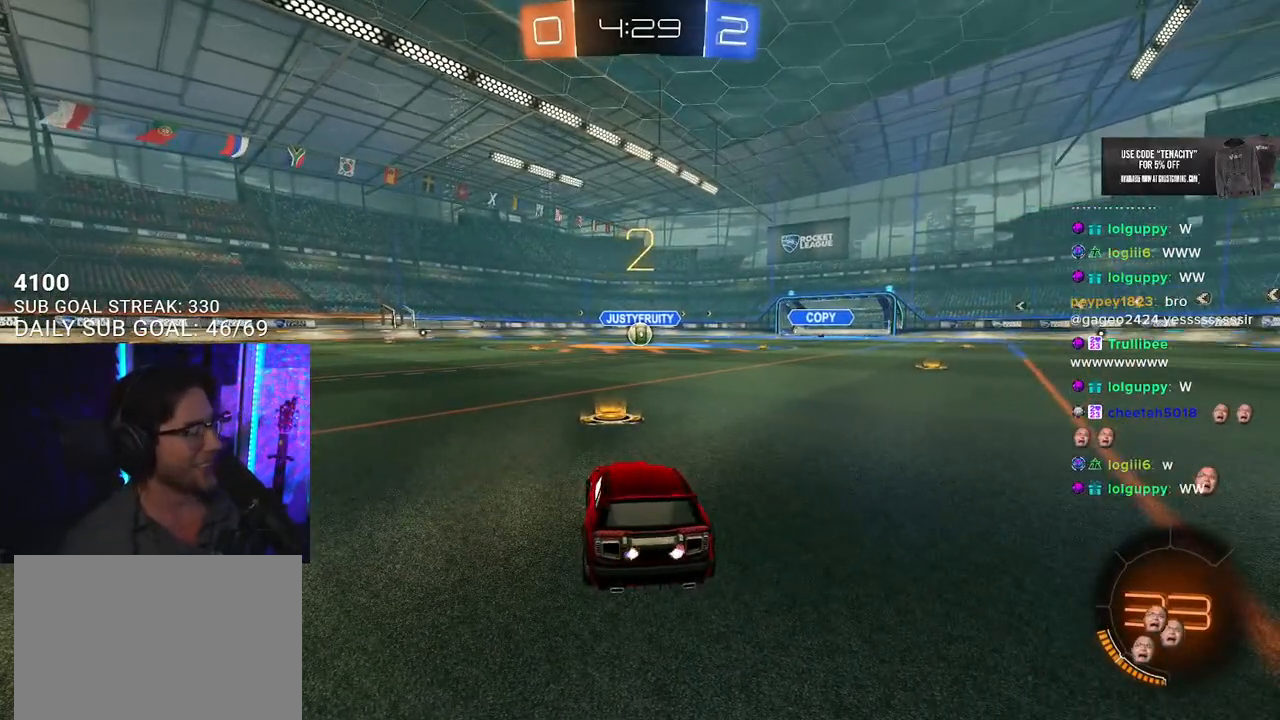
{"buttons": ["L1", "R1", "R2"], "left_stick": "center", "right_stick": "center", "events": [[300, "R1", "down"]]}
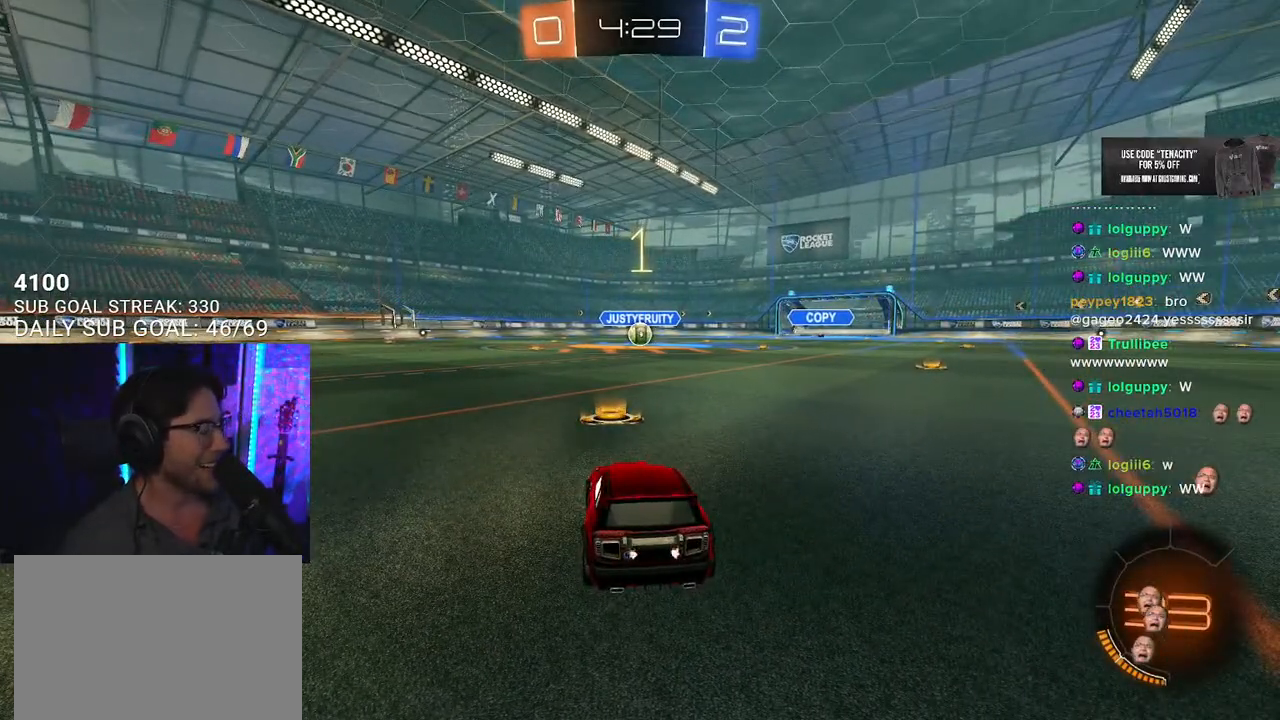
{"buttons": ["L1", "R1", "R2"], "left_stick": "center", "right_stick": "center", "events": []}
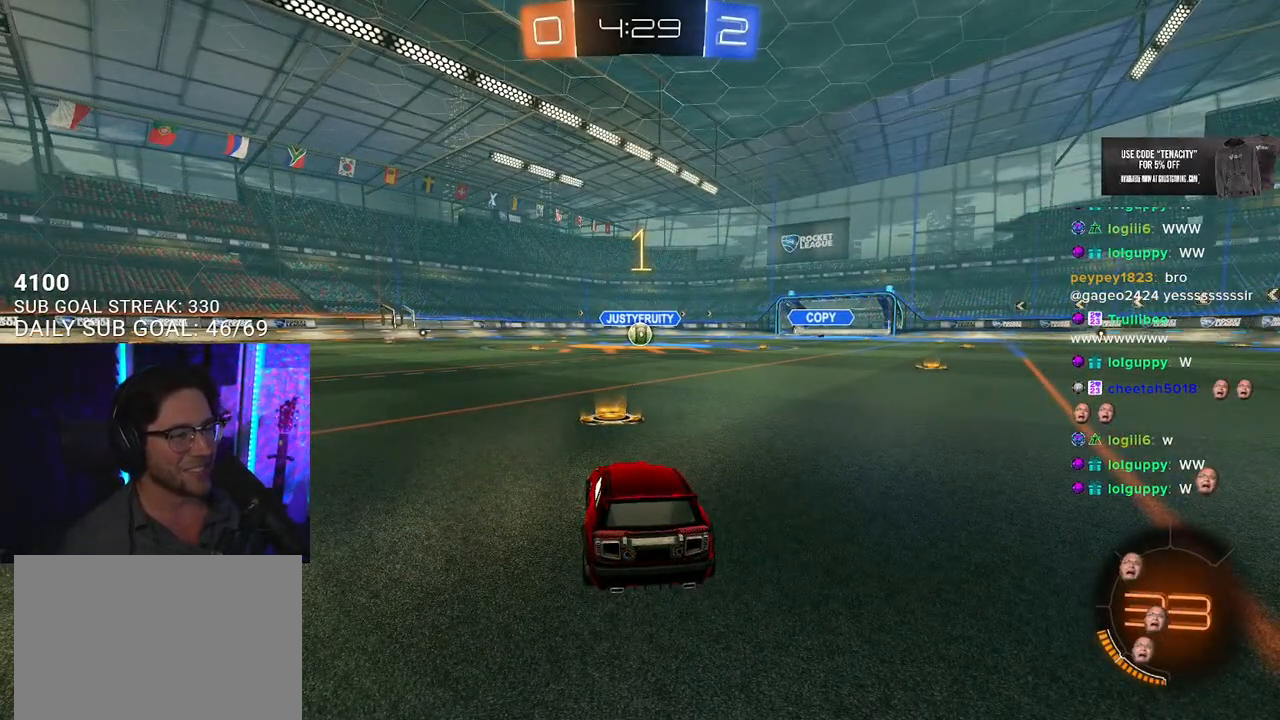
{"buttons": ["L1", "R1", "R2"], "left_stick": "right", "right_stick": "center", "events": [[483, "left_stick", "right"]]}
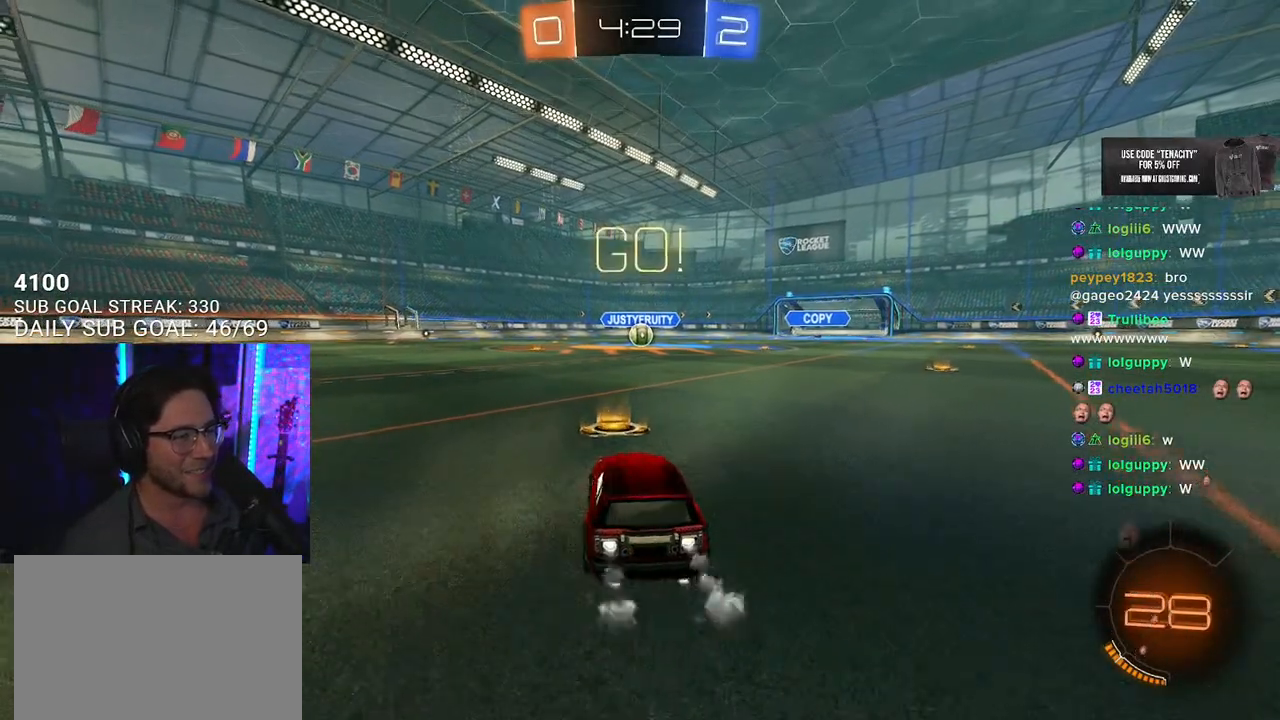
{"buttons": ["SQUARE", "L1", "R1", "R2"], "left_stick": "down", "right_stick": "center", "events": [[100, "CROSS", "down"], [150, "CROSS", "up"], [150, "left_stick", "up"], [233, "CROSS", "down"], [250, "L3", "down"], [250, "SQUARE", "down"], [283, "left_stick", "down"], [300, "CROSS", "up"], [300, "L3", "up"]]}
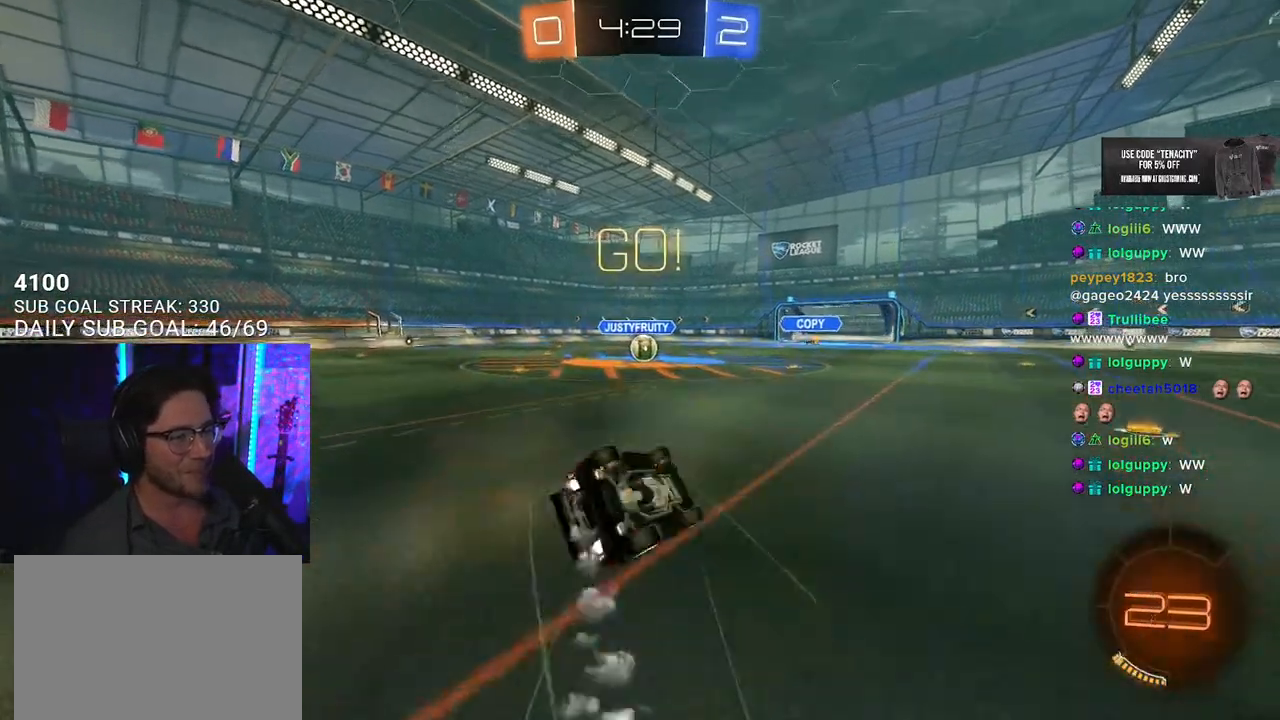
{"buttons": ["SQUARE", "R1", "R2"], "left_stick": "center", "right_stick": "center", "events": [[50, "left_stick", "down-left"], [450, "L1", "up"], [483, "left_stick", "center"]]}
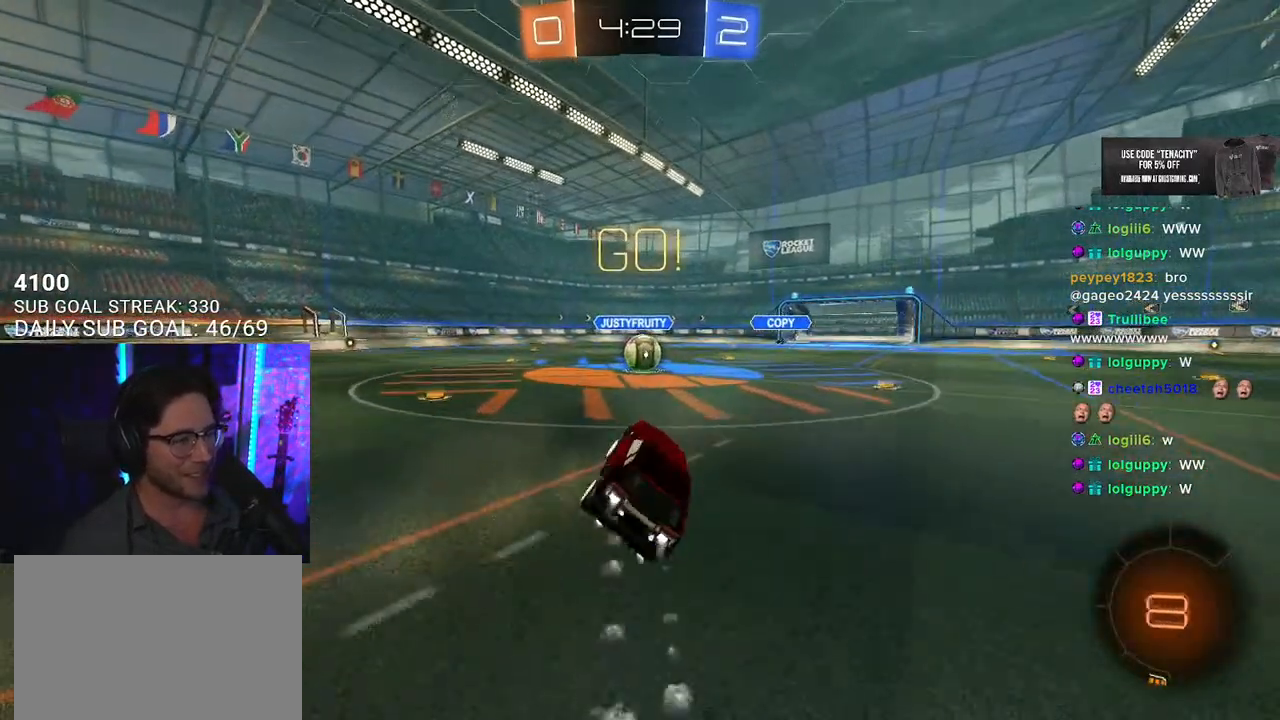
{"buttons": ["CROSS", "R1", "R2"], "left_stick": "center", "right_stick": "center", "events": [[17, "SQUARE", "up"], [500, "CROSS", "down"]]}
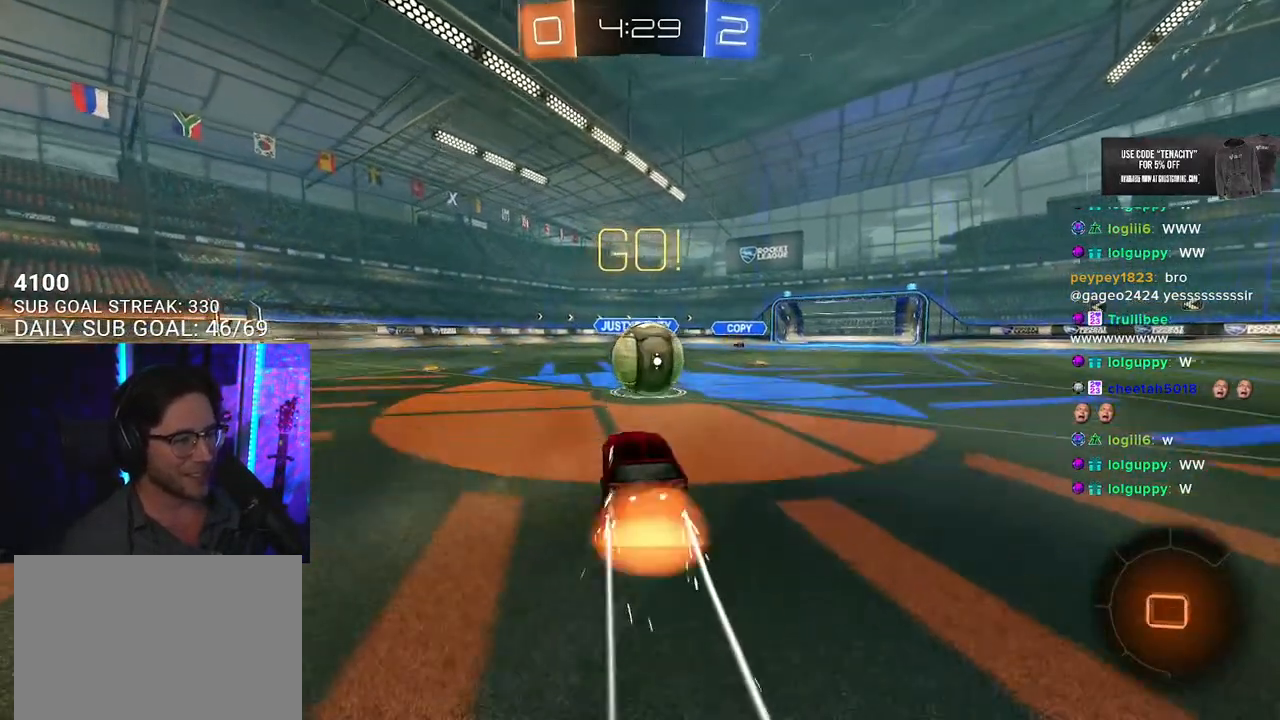
{"buttons": ["R2", "L3"], "left_stick": "down-right", "right_stick": "center", "events": [[50, "CROSS", "up"], [133, "left_stick", "up-right"], [217, "CROSS", "down"], [250, "L3", "down"], [317, "left_stick", "down-right"], [383, "R1", "up"], [400, "CROSS", "up"]]}
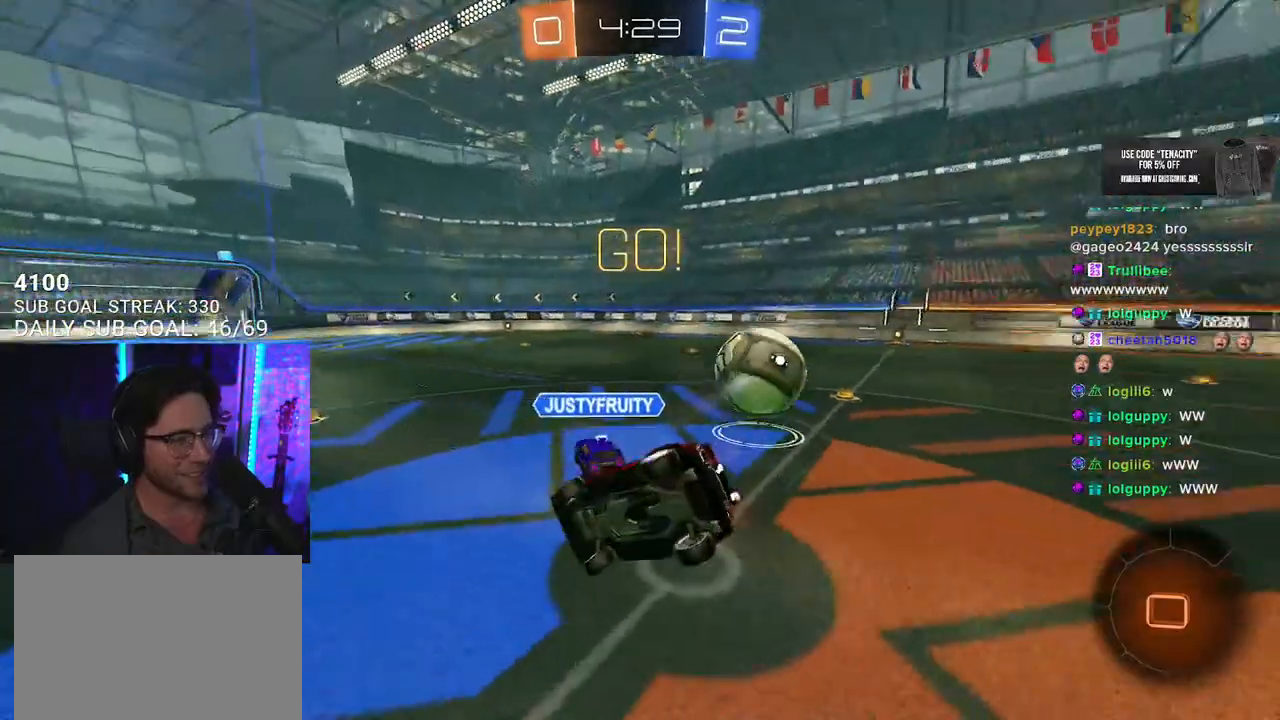
{"buttons": ["R2", "L3"], "left_stick": "down-left", "right_stick": "center", "events": [[317, "left_stick", "down"], [500, "left_stick", "down-left"]]}
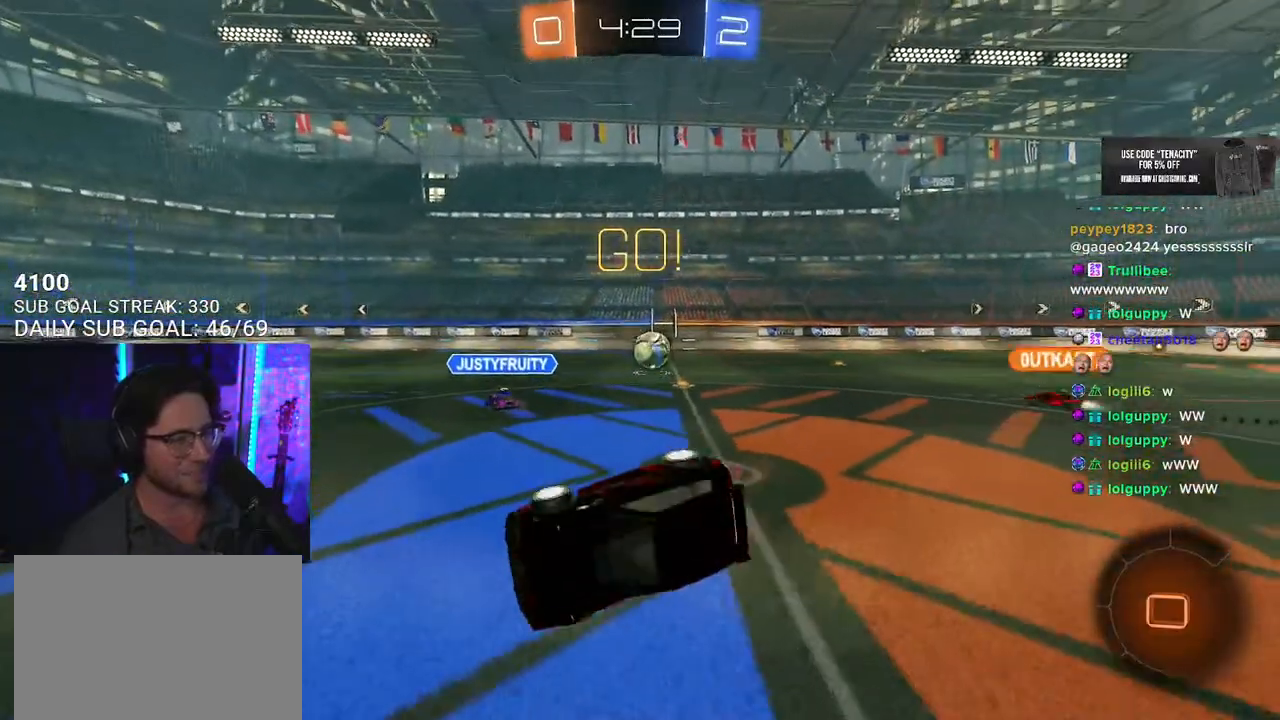
{"buttons": ["R2"], "left_stick": "left", "right_stick": "center", "events": [[83, "L3", "up"], [233, "left_stick", "center"], [383, "left_stick", "left"]]}
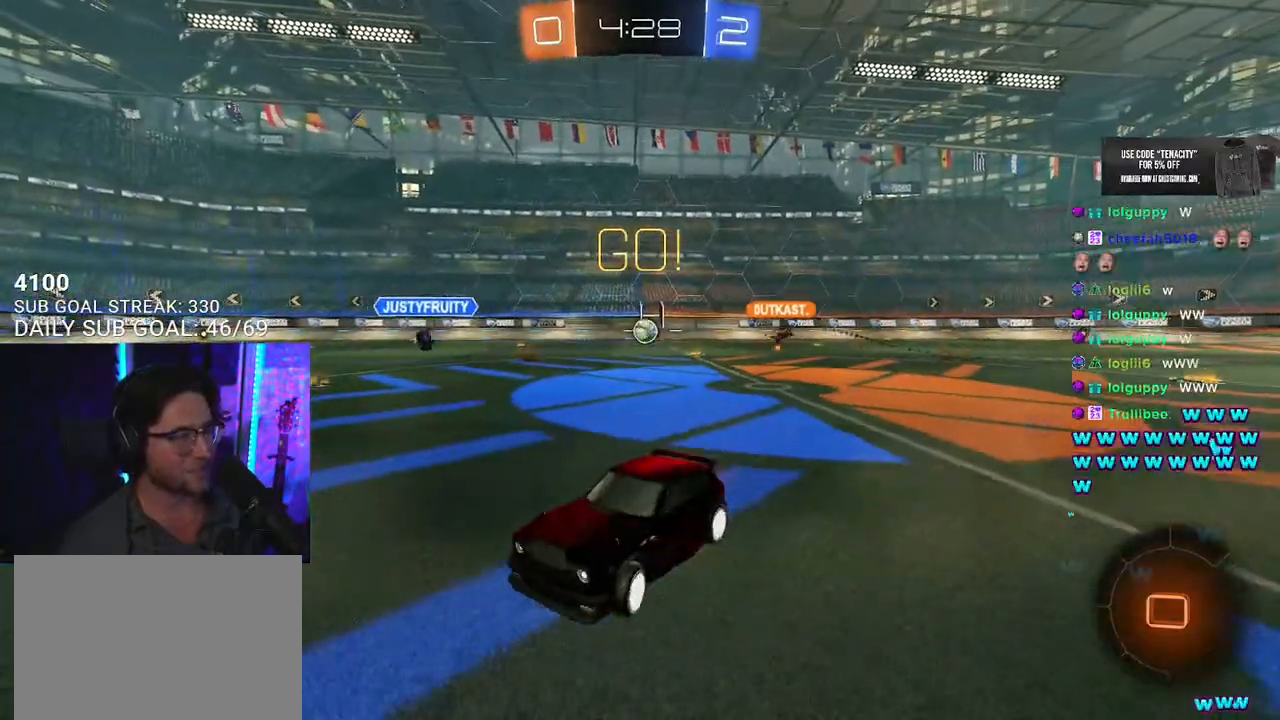
{"buttons": ["CROSS", "L2", "R1", "R2"], "left_stick": "up", "right_stick": "center", "events": [[333, "left_stick", "up"], [350, "CROSS", "down"], [350, "R1", "down"], [433, "CROSS", "up"], [433, "L2", "down"], [483, "CROSS", "down"]]}
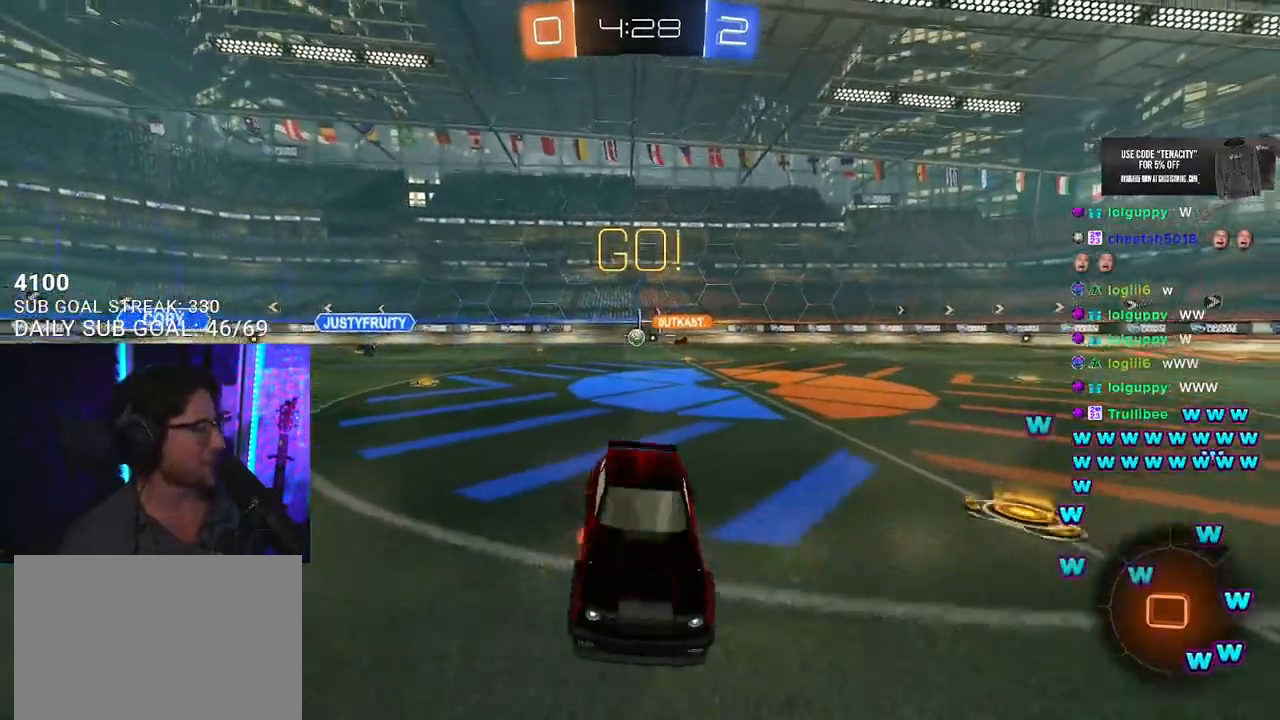
{"buttons": ["L2", "R2"], "left_stick": "down-left", "right_stick": "center", "events": [[33, "R1", "up"], [50, "TRIANGLE", "down"], [50, "left_stick", "down-right"], [83, "CROSS", "up"], [83, "L2", "up"], [117, "left_stick", "down"], [150, "L2", "down"], [200, "TRIANGLE", "up"], [233, "left_stick", "down-left"]]}
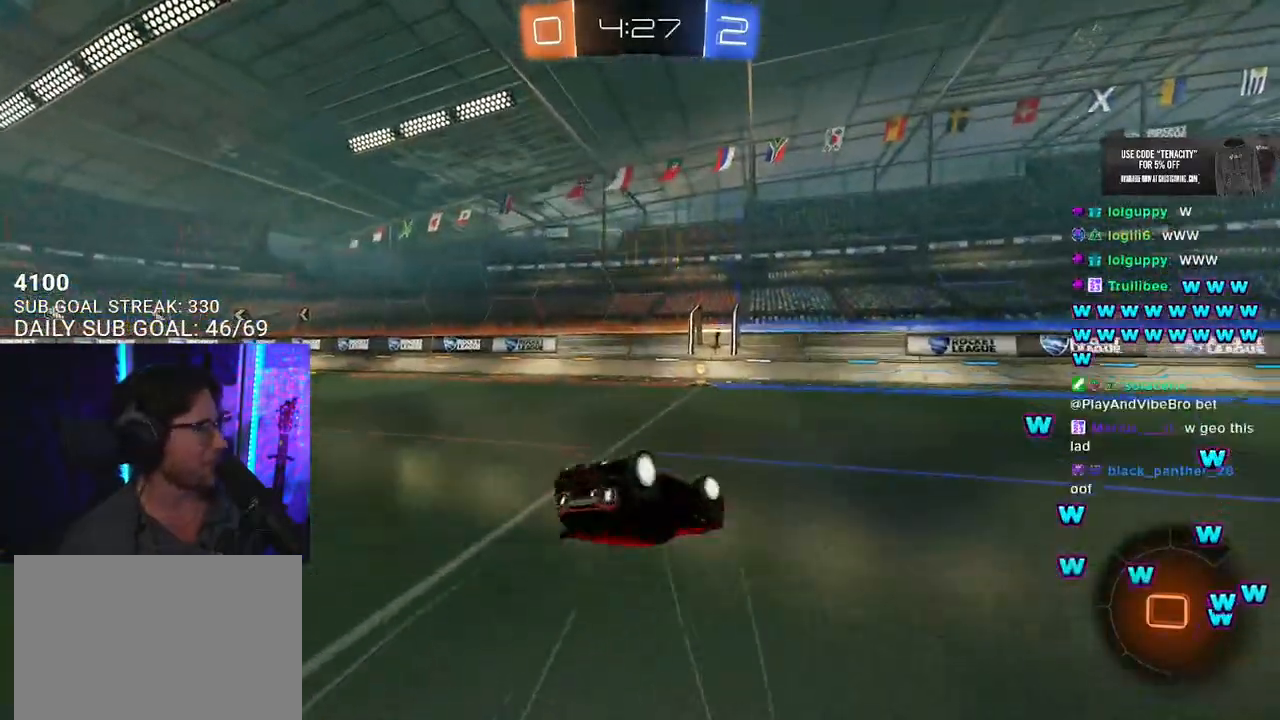
{"buttons": ["R2"], "left_stick": "center", "right_stick": "center", "events": [[367, "L2", "up"], [417, "left_stick", "center"]]}
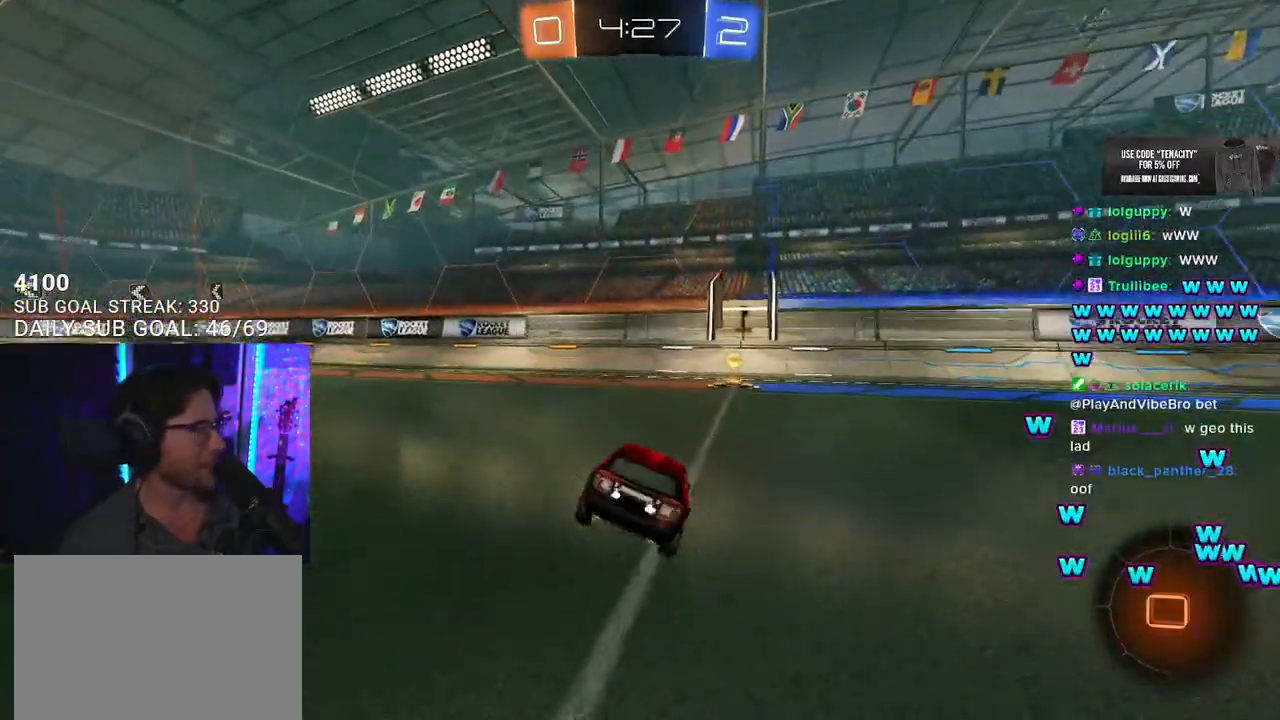
{"buttons": ["R2"], "left_stick": "down-left", "right_stick": "center", "events": [[150, "left_stick", "right"], [283, "left_stick", "center"], [350, "TRIANGLE", "down"], [383, "left_stick", "down-left"], [483, "TRIANGLE", "up"]]}
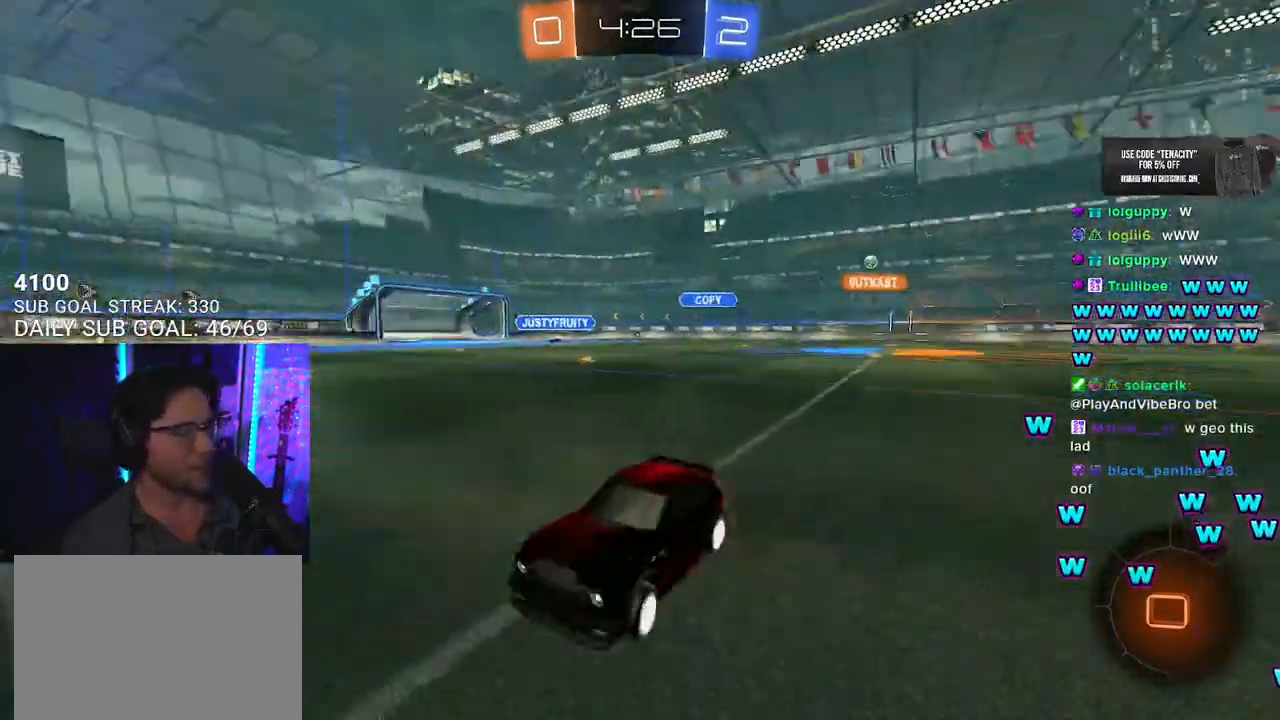
{"buttons": [], "left_stick": "down-left", "right_stick": "center", "events": [[17, "SQUARE", "down"], [167, "SQUARE", "up"], [417, "R2", "up"]]}
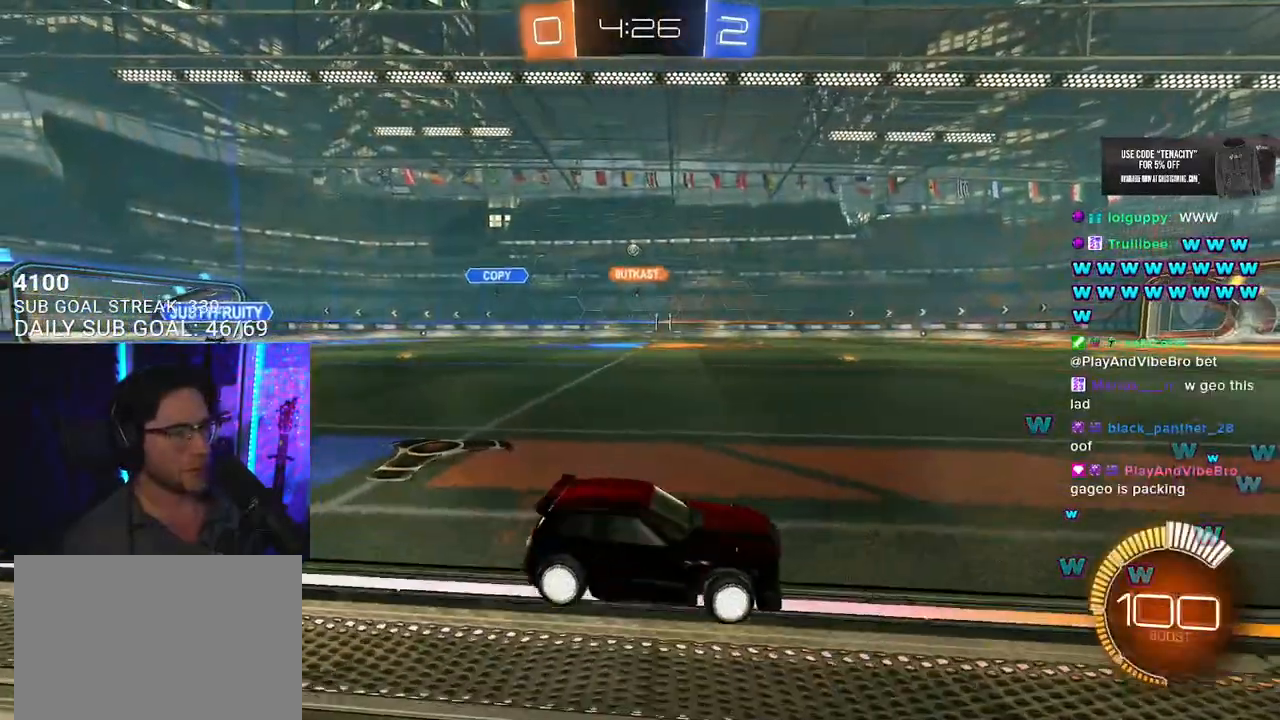
{"buttons": ["R1", "R2"], "left_stick": "center", "right_stick": "center", "events": [[150, "R2", "down"], [333, "R1", "down"], [333, "left_stick", "center"]]}
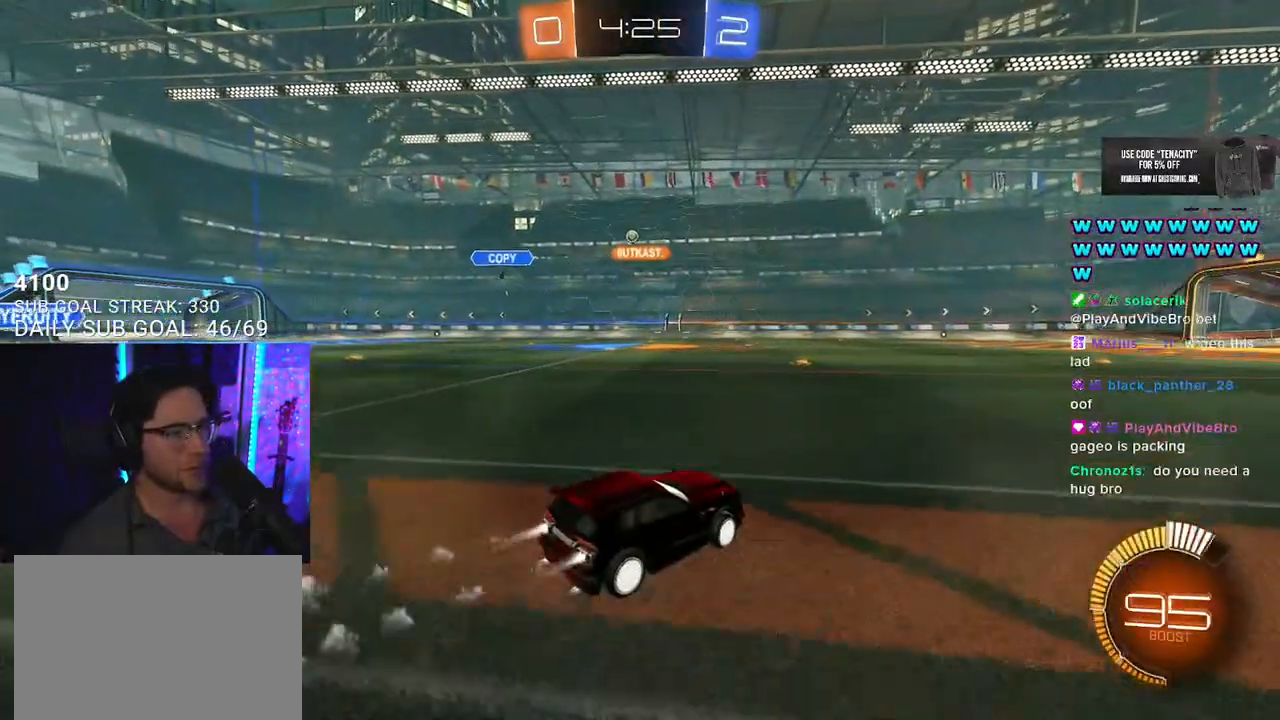
{"buttons": ["R1", "R2"], "left_stick": "center", "right_stick": "center", "events": [[50, "left_stick", "down-left"], [233, "left_stick", "center"]]}
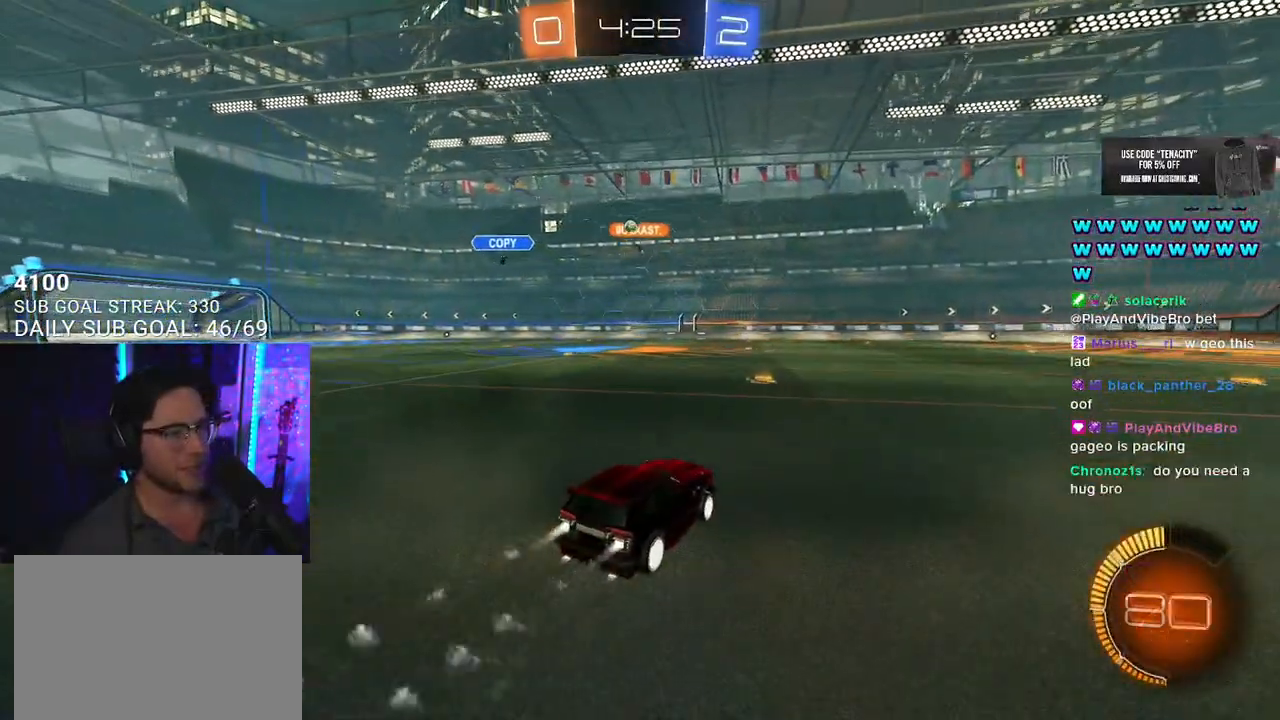
{"buttons": ["R2"], "left_stick": "center", "right_stick": "center", "events": [[17, "left_stick", "down-left"], [83, "R1", "up"], [350, "left_stick", "center"]]}
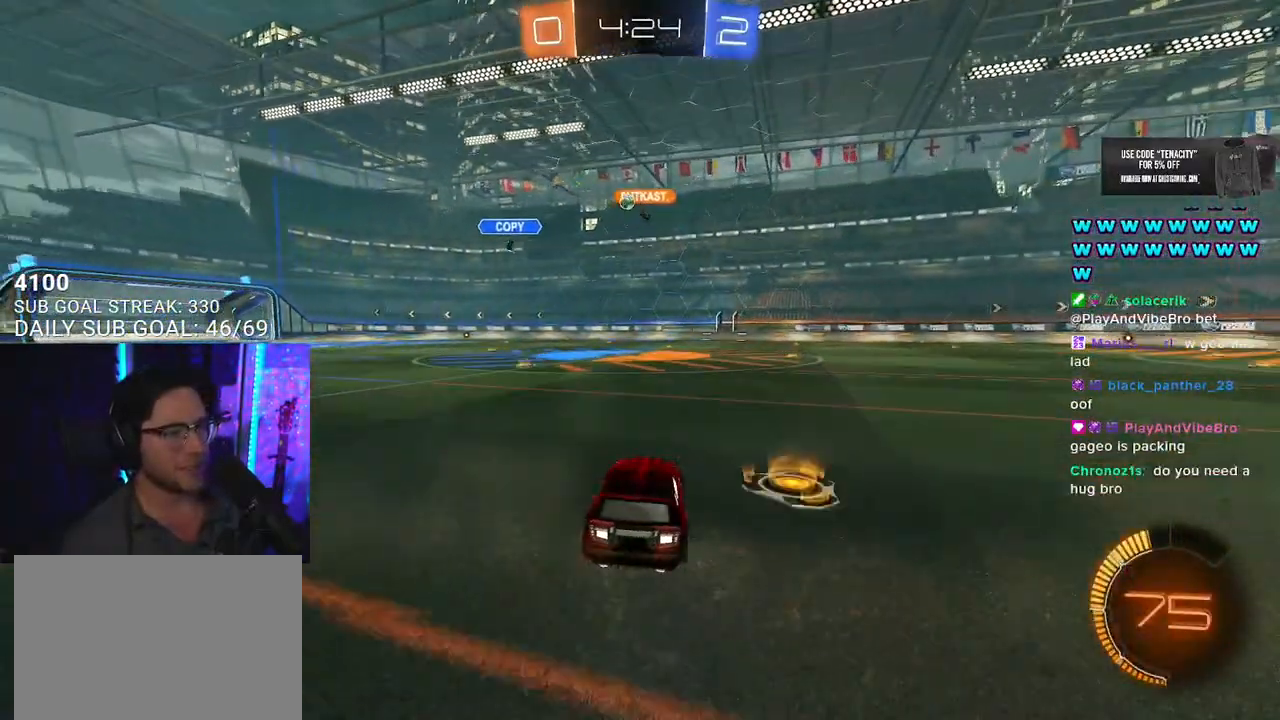
{"buttons": ["L2"], "left_stick": "left", "right_stick": "center", "events": [[117, "left_stick", "left"], [333, "left_stick", "center"], [483, "L2", "down"], [483, "left_stick", "left"], [500, "R2", "up"]]}
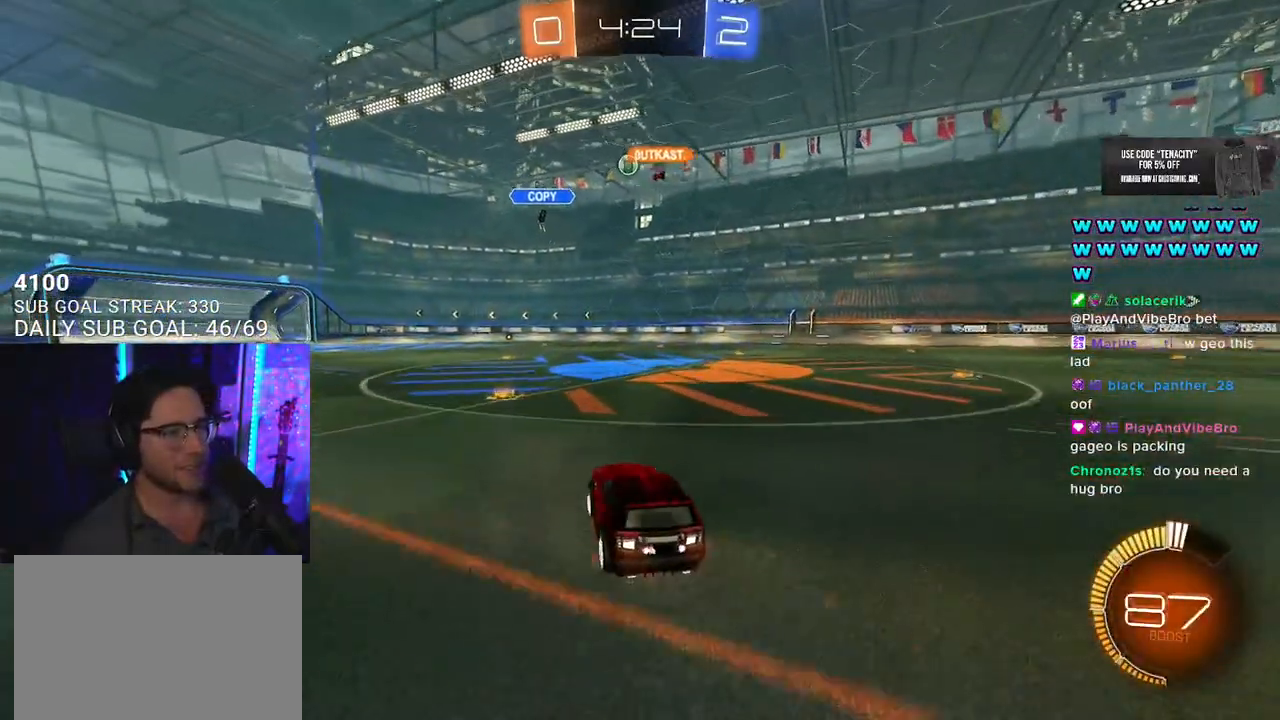
{"buttons": ["R2"], "left_stick": "center", "right_stick": "center", "events": [[150, "left_stick", "up-right"], [217, "R2", "down"], [317, "left_stick", "left"], [350, "L2", "up"], [433, "left_stick", "center"]]}
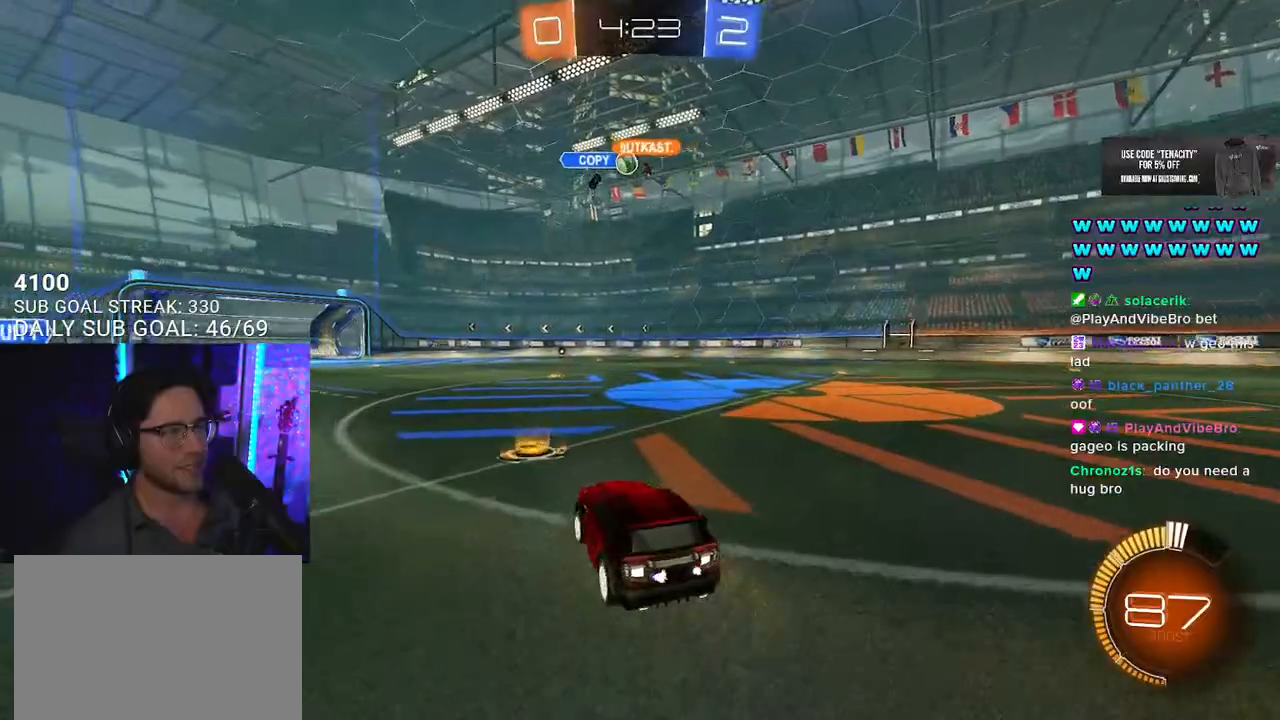
{"buttons": ["R2"], "left_stick": "left", "right_stick": "center", "events": [[33, "left_stick", "right"], [250, "left_stick", "left"], [350, "left_stick", "center"], [450, "left_stick", "down-left"], [500, "left_stick", "left"]]}
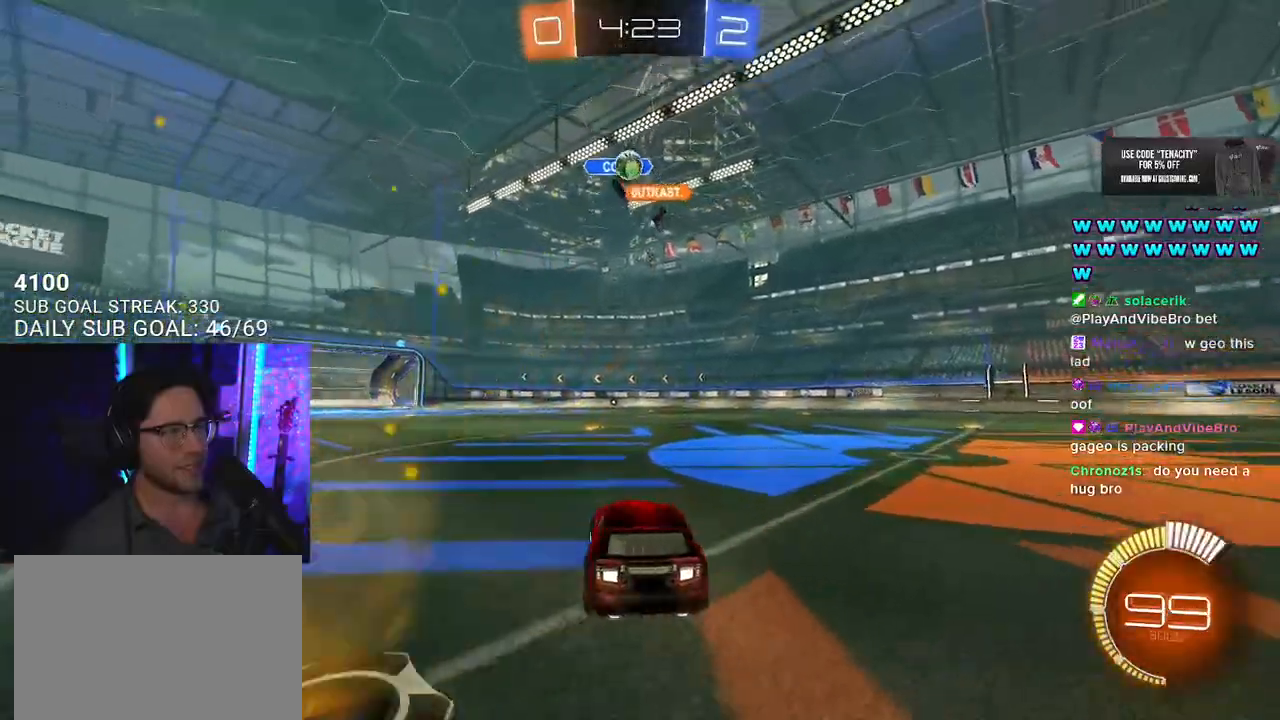
{"buttons": [], "left_stick": "left", "right_stick": "center", "events": [[50, "L2", "down"], [50, "R2", "up"], [217, "L2", "up"], [233, "R2", "down"], [483, "R2", "up"]]}
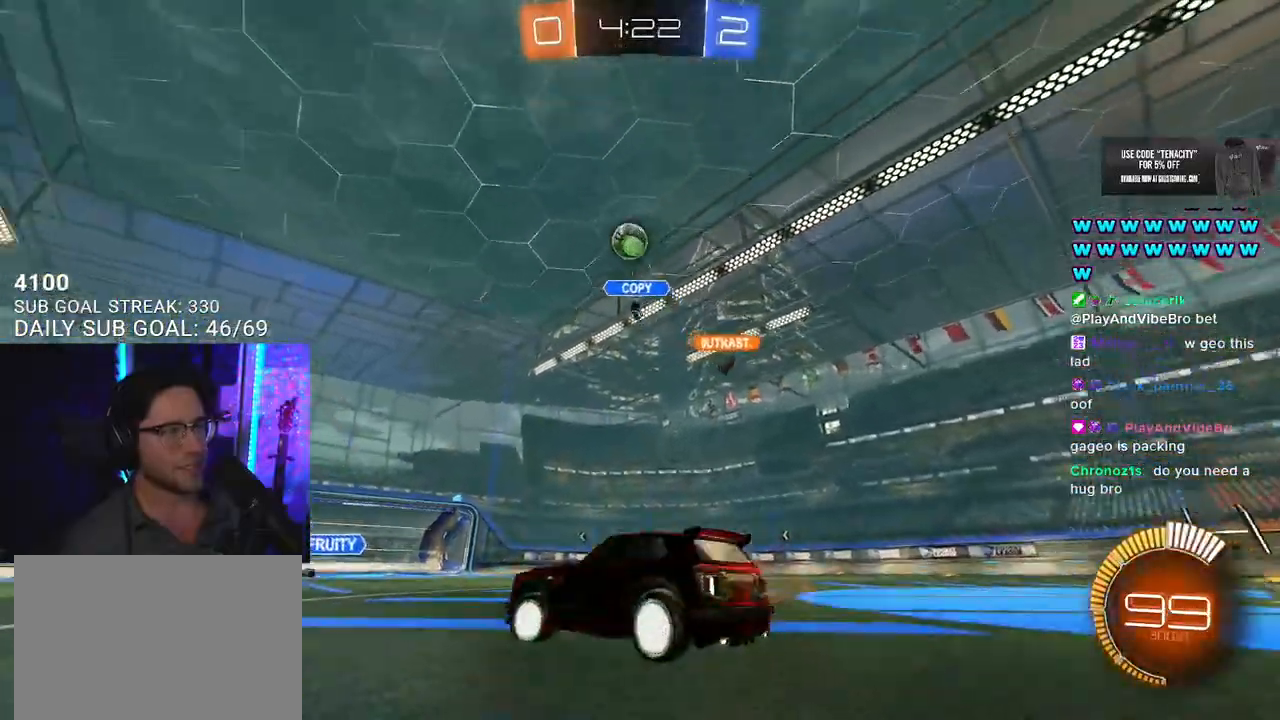
{"buttons": ["R2"], "left_stick": "down-left", "right_stick": "center", "events": [[17, "left_stick", "down-left"], [183, "R2", "down"]]}
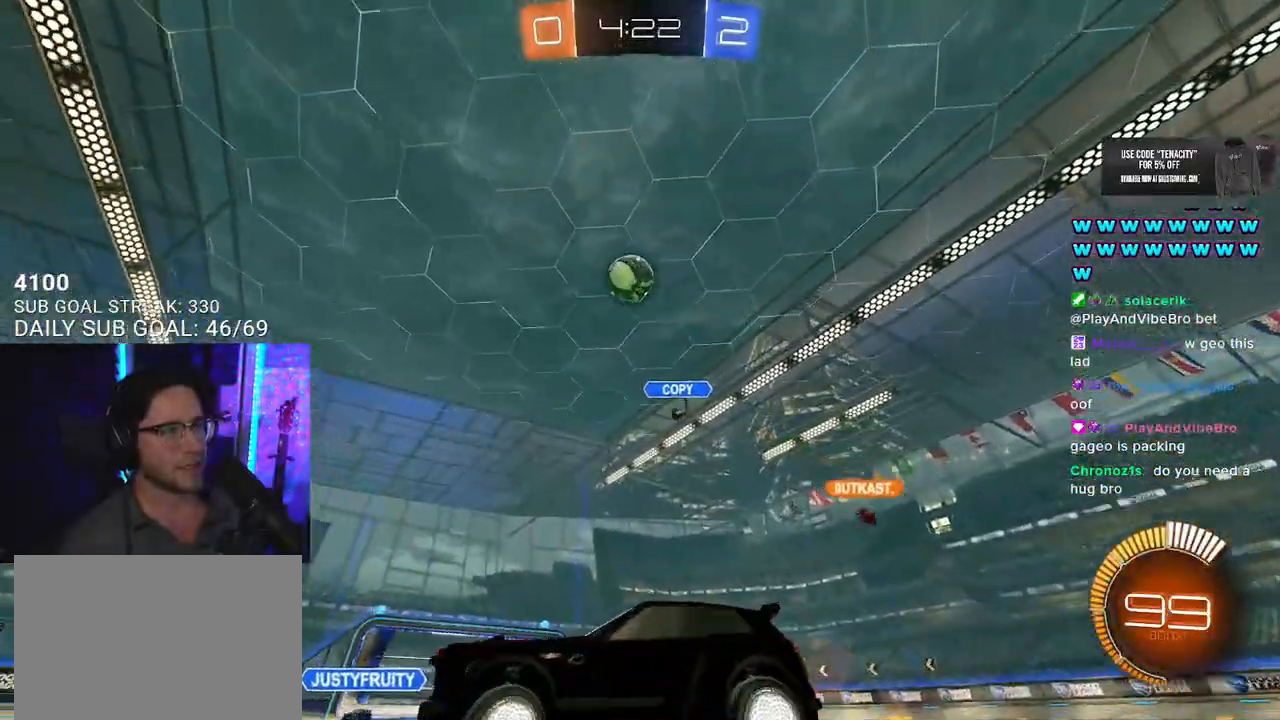
{"buttons": [], "left_stick": "center", "right_stick": "center", "events": [[150, "left_stick", "center"], [450, "R2", "up"]]}
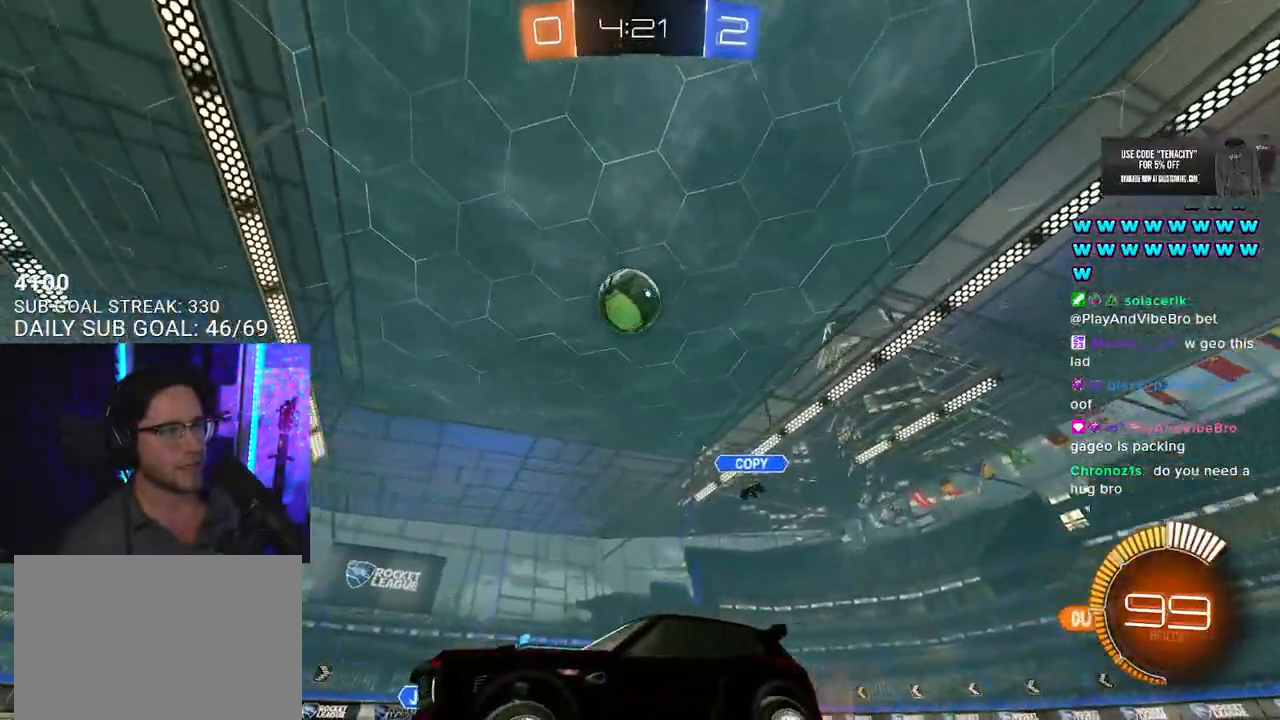
{"buttons": ["CROSS", "L2", "R1", "R2"], "left_stick": "center", "right_stick": "center", "events": [[33, "left_stick", "right"], [117, "R2", "down"], [183, "left_stick", "center"], [450, "CROSS", "down"], [450, "R1", "down"], [500, "L2", "down"]]}